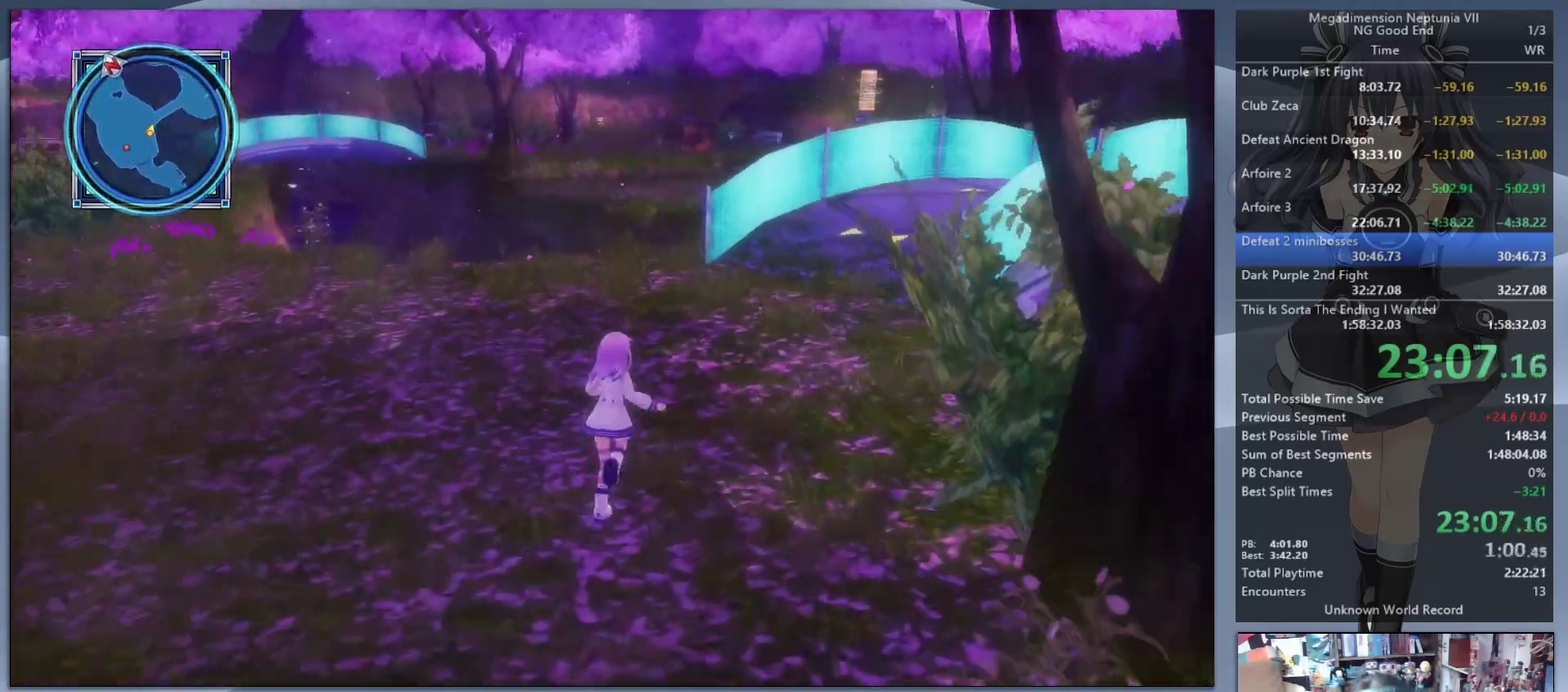
Gameplay with a controller (PlayStation layout); each line is a JSON object with the inputs held at the frame after it. "events" lists button and stick changes between this image and that frame as [ms after this image, input, new state], when the widget could be followed in between. Not read: L3 R3.
{"buttons": [], "left_stick": "up-right", "right_stick": "center", "events": []}
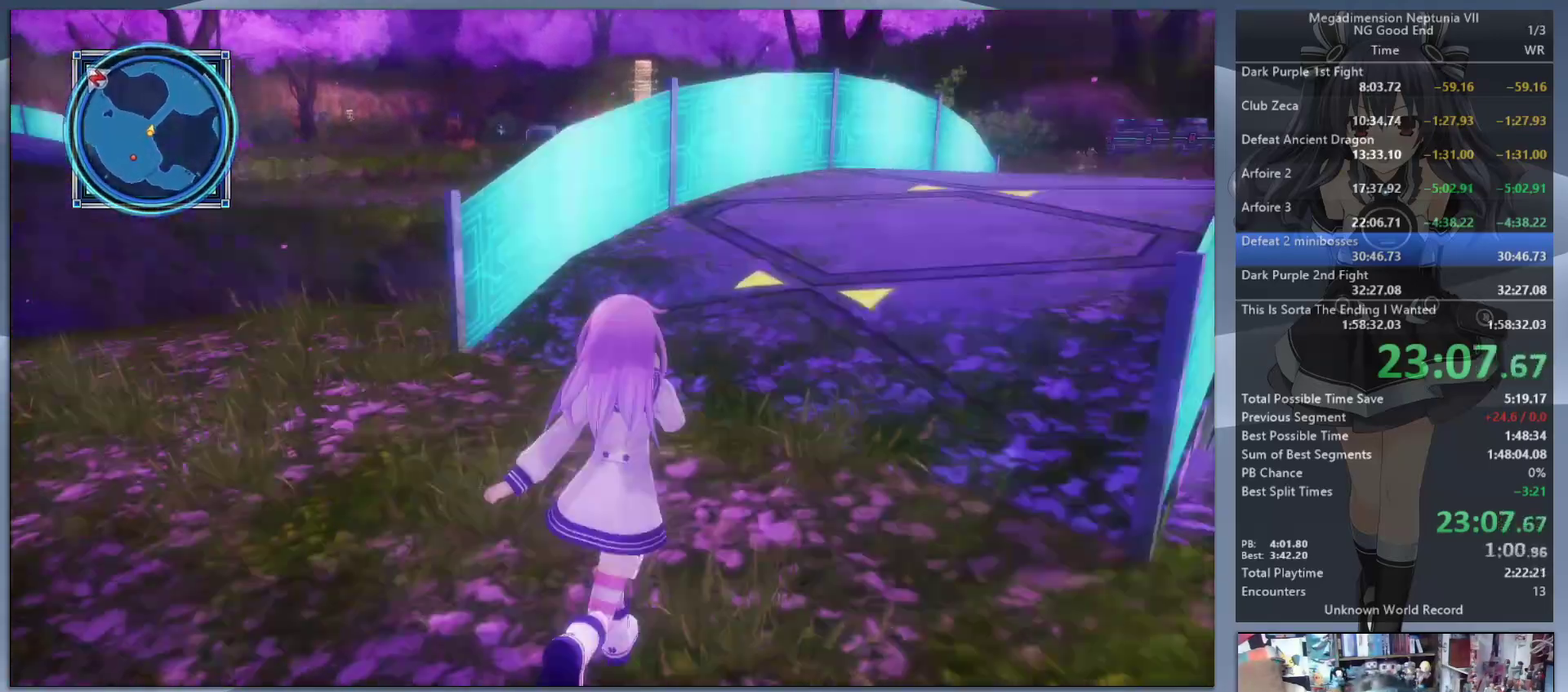
{"buttons": [], "left_stick": "up-right", "right_stick": "center", "events": []}
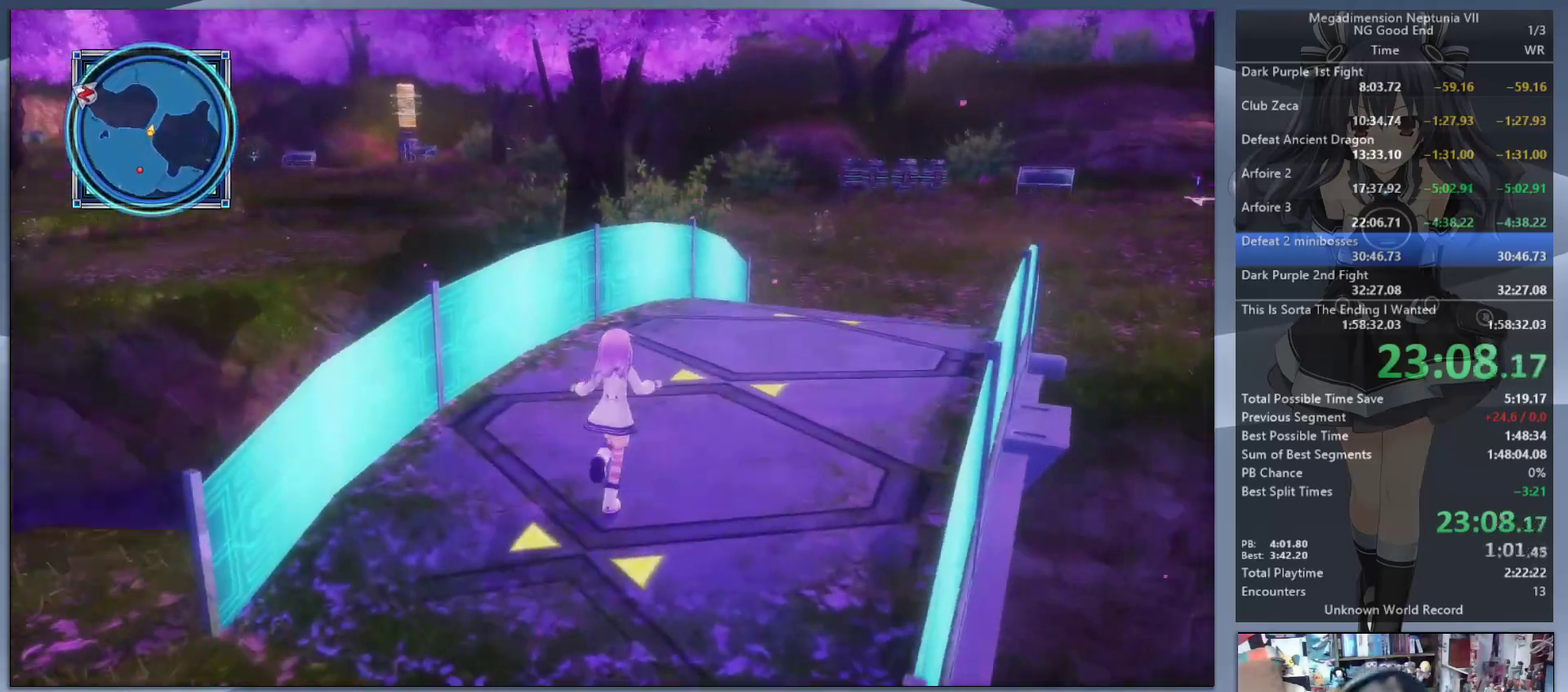
{"buttons": [], "left_stick": "up-right", "right_stick": "center", "events": []}
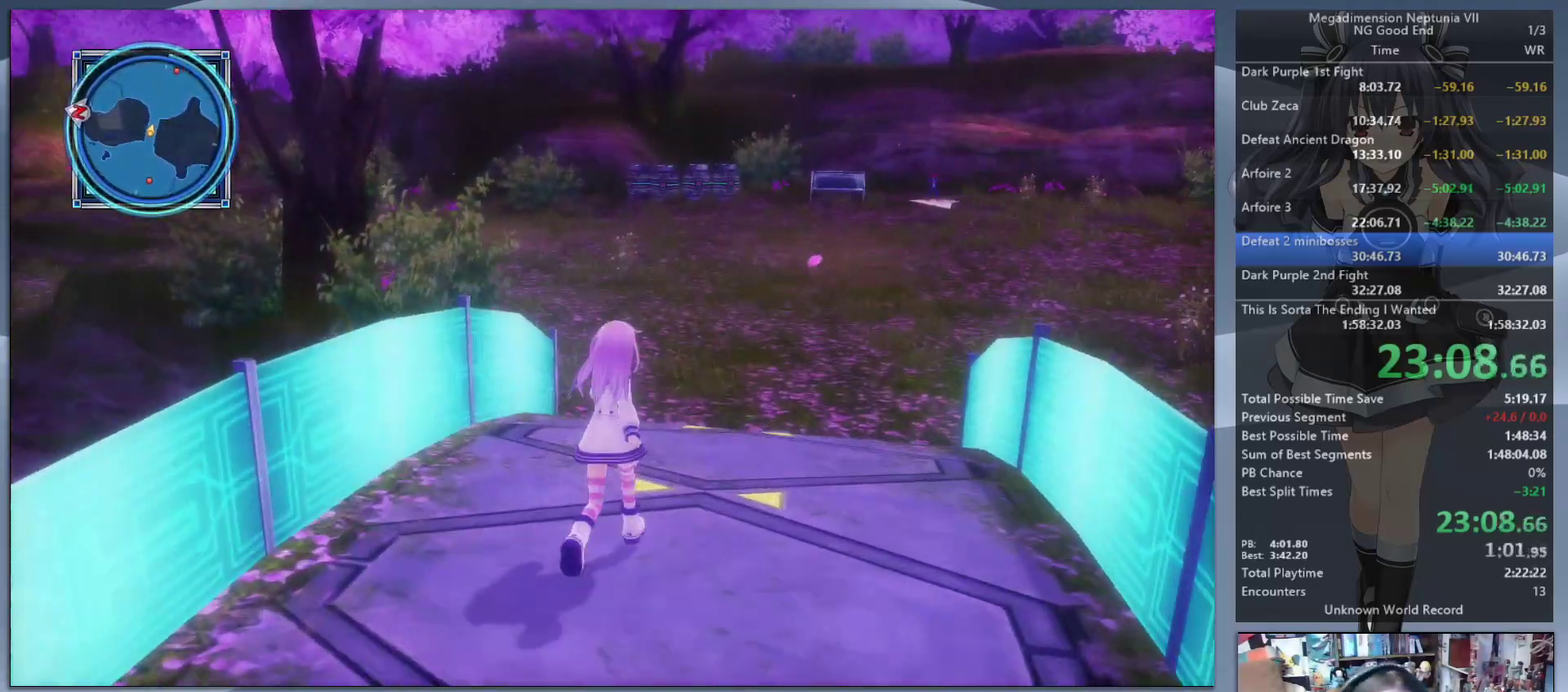
{"buttons": [], "left_stick": "up", "right_stick": "center", "events": [[100, "left_stick", "up"]]}
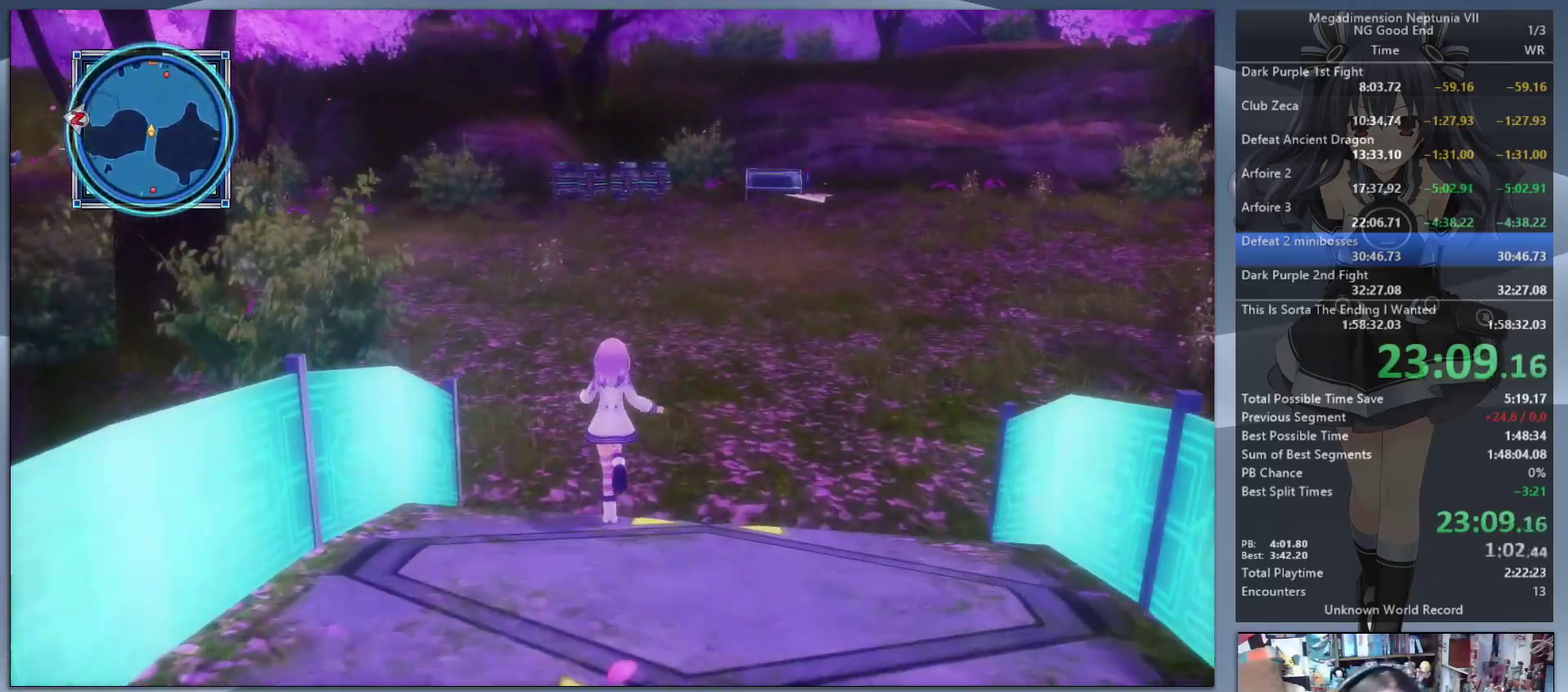
{"buttons": [], "left_stick": "up", "right_stick": "center", "events": [[133, "right_stick", "left"], [300, "right_stick", "center"]]}
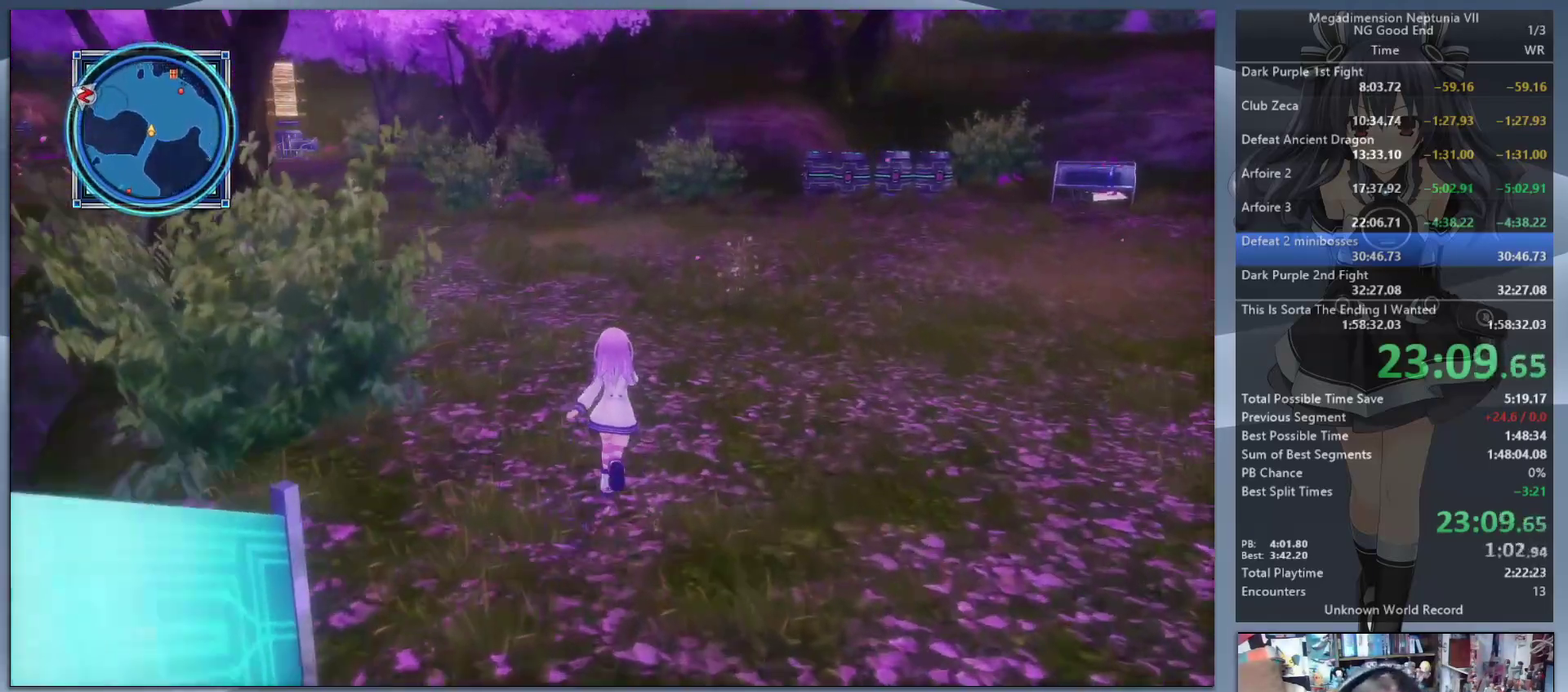
{"buttons": [], "left_stick": "up", "right_stick": "left", "events": [[200, "right_stick", "left"]]}
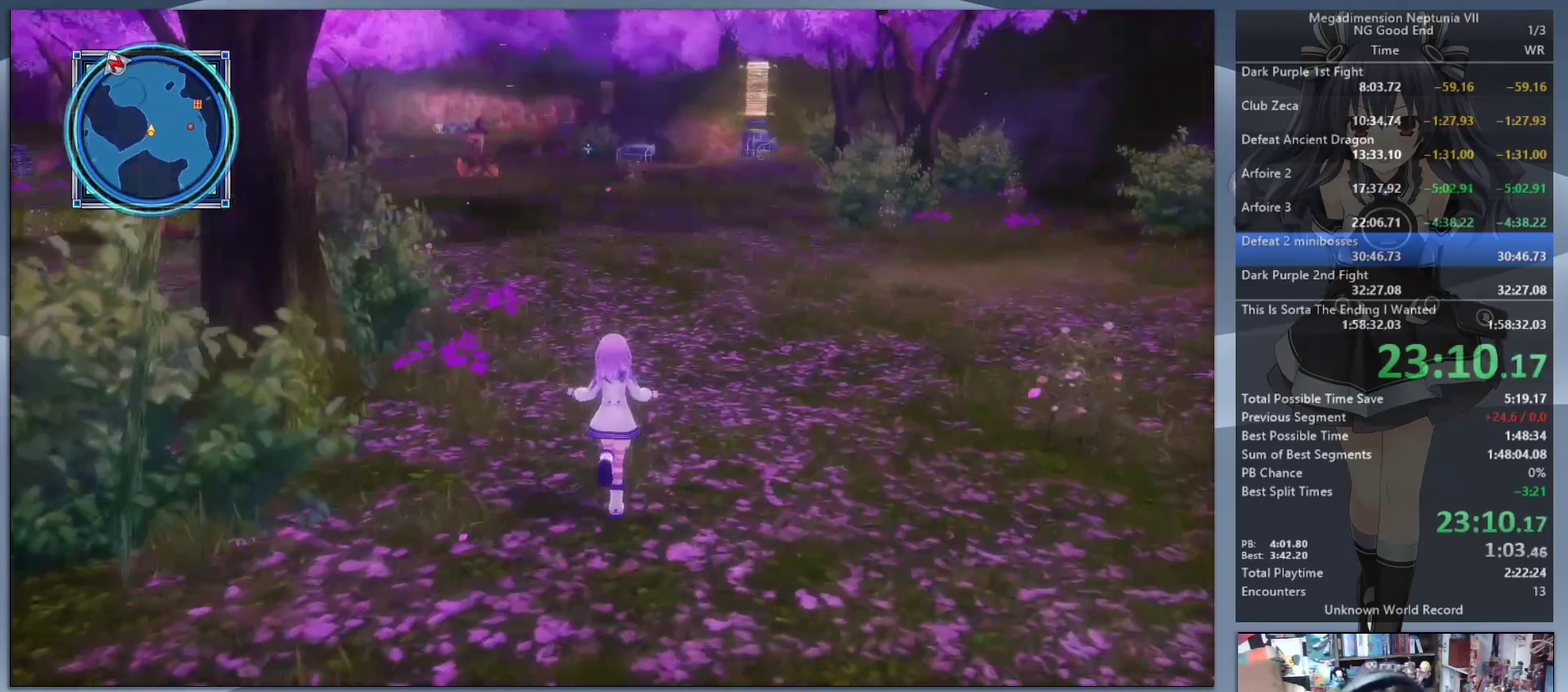
{"buttons": [], "left_stick": "up", "right_stick": "center", "events": [[67, "right_stick", "center"]]}
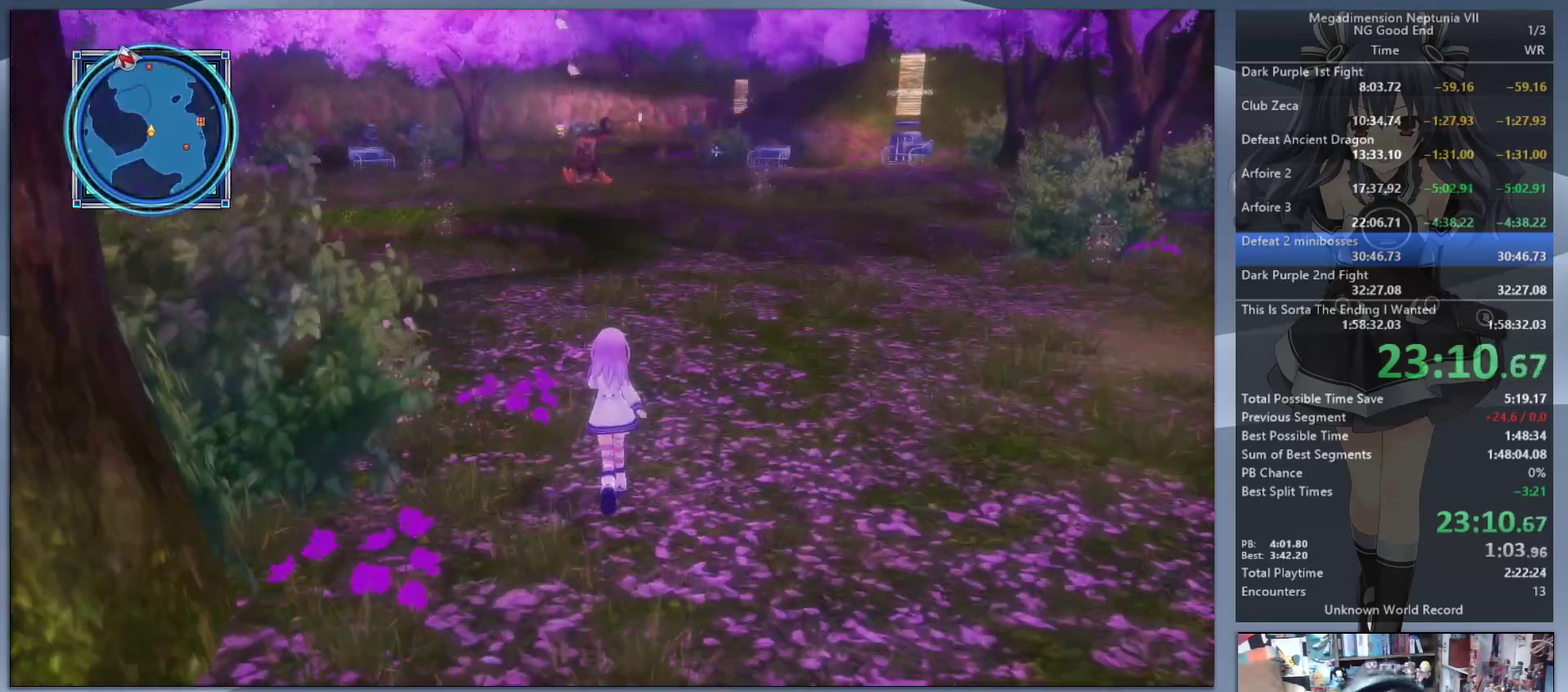
{"buttons": [], "left_stick": "up", "right_stick": "center", "events": []}
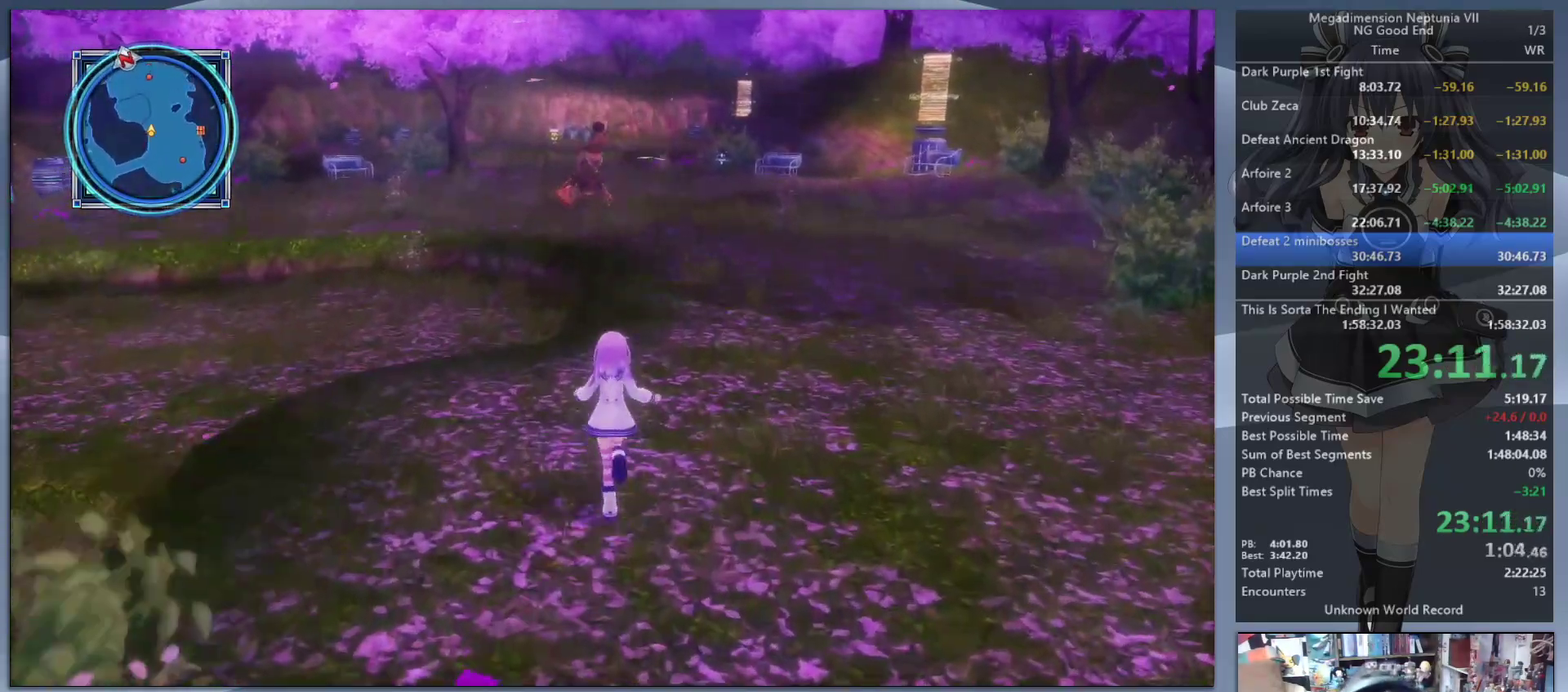
{"buttons": [], "left_stick": "up", "right_stick": "center", "events": [[133, "right_stick", "left"], [400, "right_stick", "center"]]}
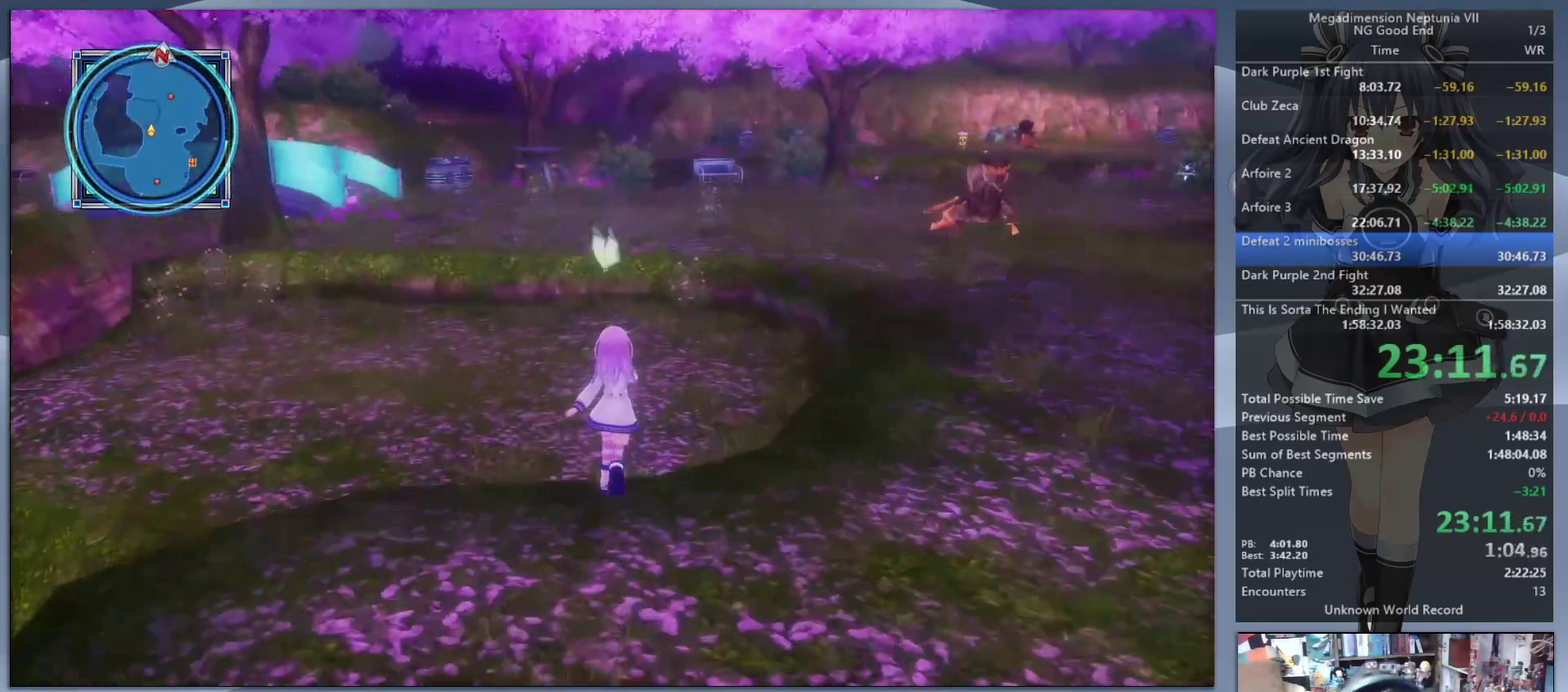
{"buttons": [], "left_stick": "up", "right_stick": "center", "events": [[133, "right_stick", "right"], [233, "right_stick", "center"]]}
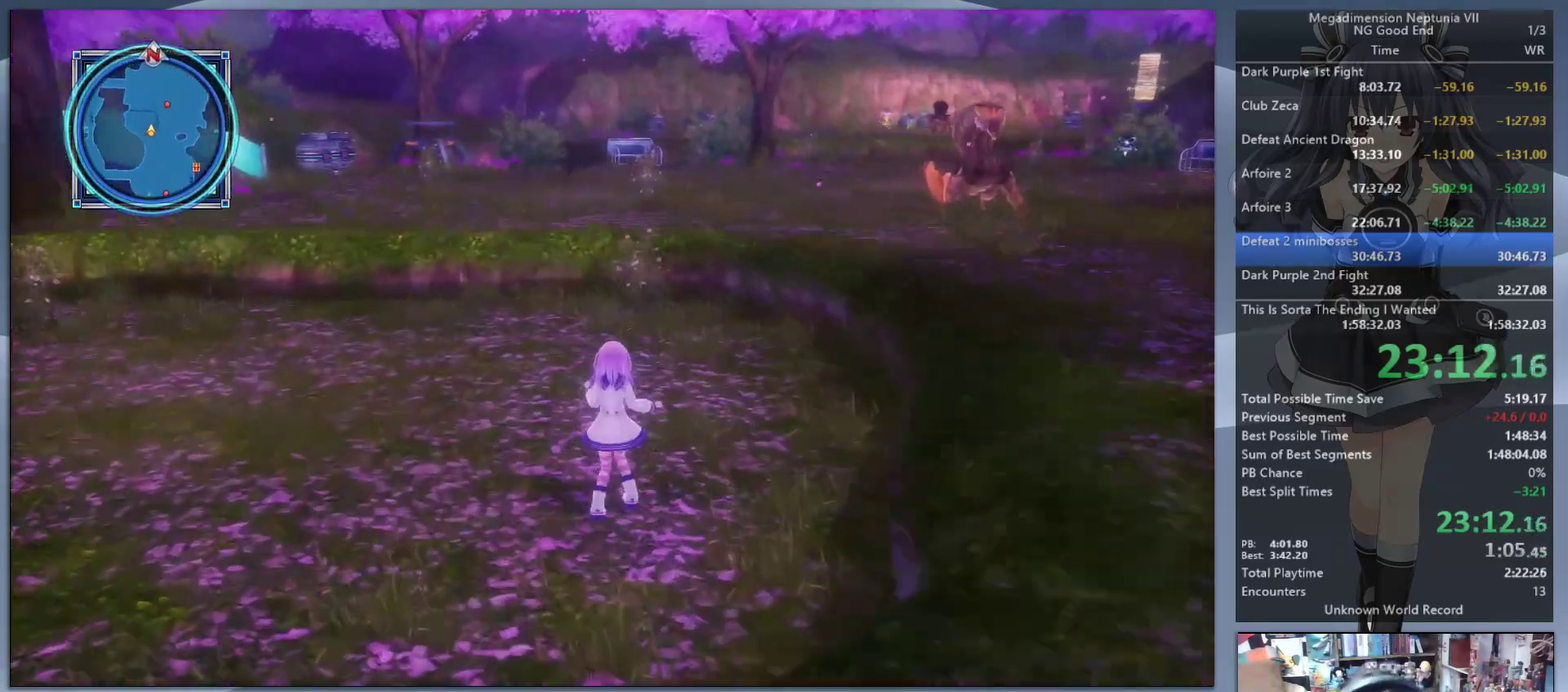
{"buttons": ["CIRCLE"], "left_stick": "up", "right_stick": "center", "events": [[33, "right_stick", "right"], [100, "right_stick", "center"], [500, "CIRCLE", "down"]]}
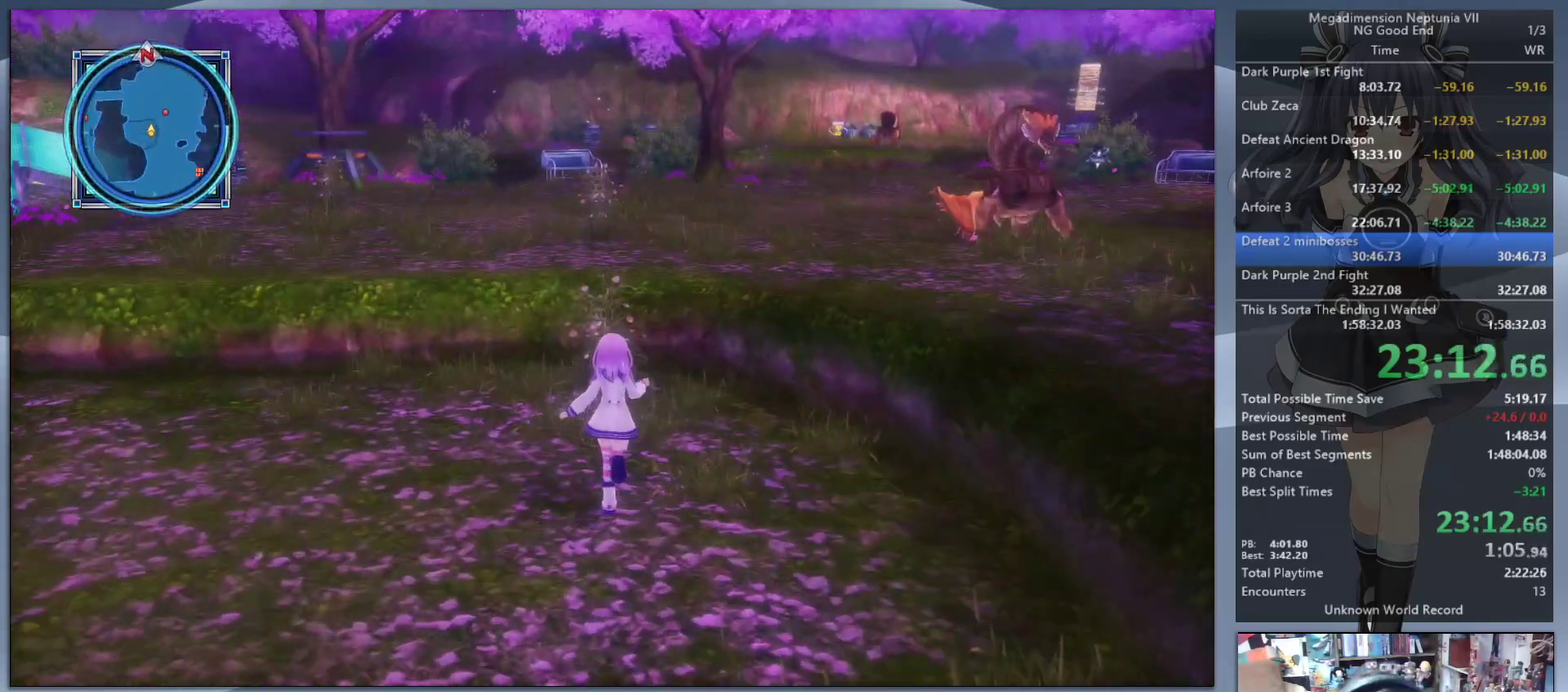
{"buttons": ["CIRCLE"], "left_stick": "up", "right_stick": "center", "events": [[100, "CIRCLE", "up"], [200, "CIRCLE", "down"], [300, "CIRCLE", "up"], [400, "CIRCLE", "down"]]}
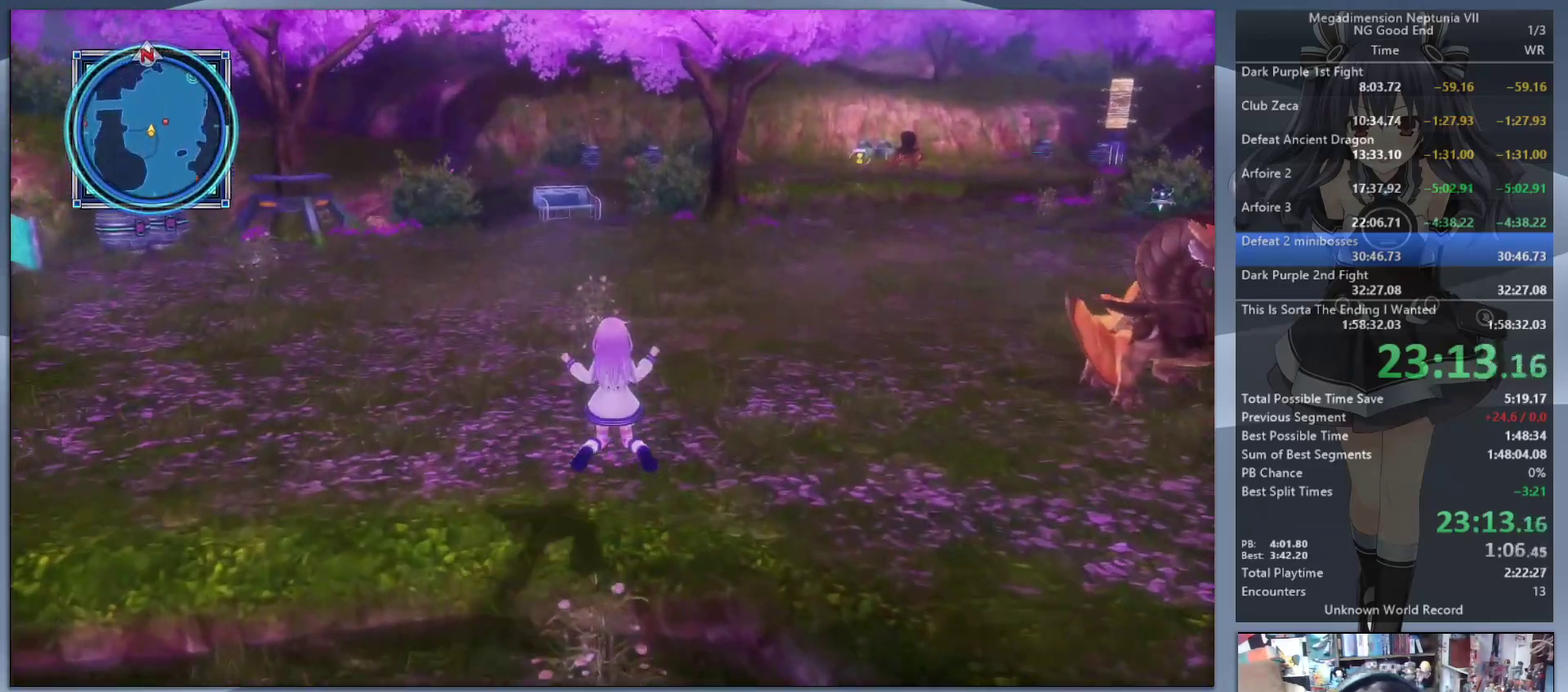
{"buttons": [], "left_stick": "up", "right_stick": "center", "events": [[33, "CIRCLE", "up"], [367, "right_stick", "right"], [500, "right_stick", "center"]]}
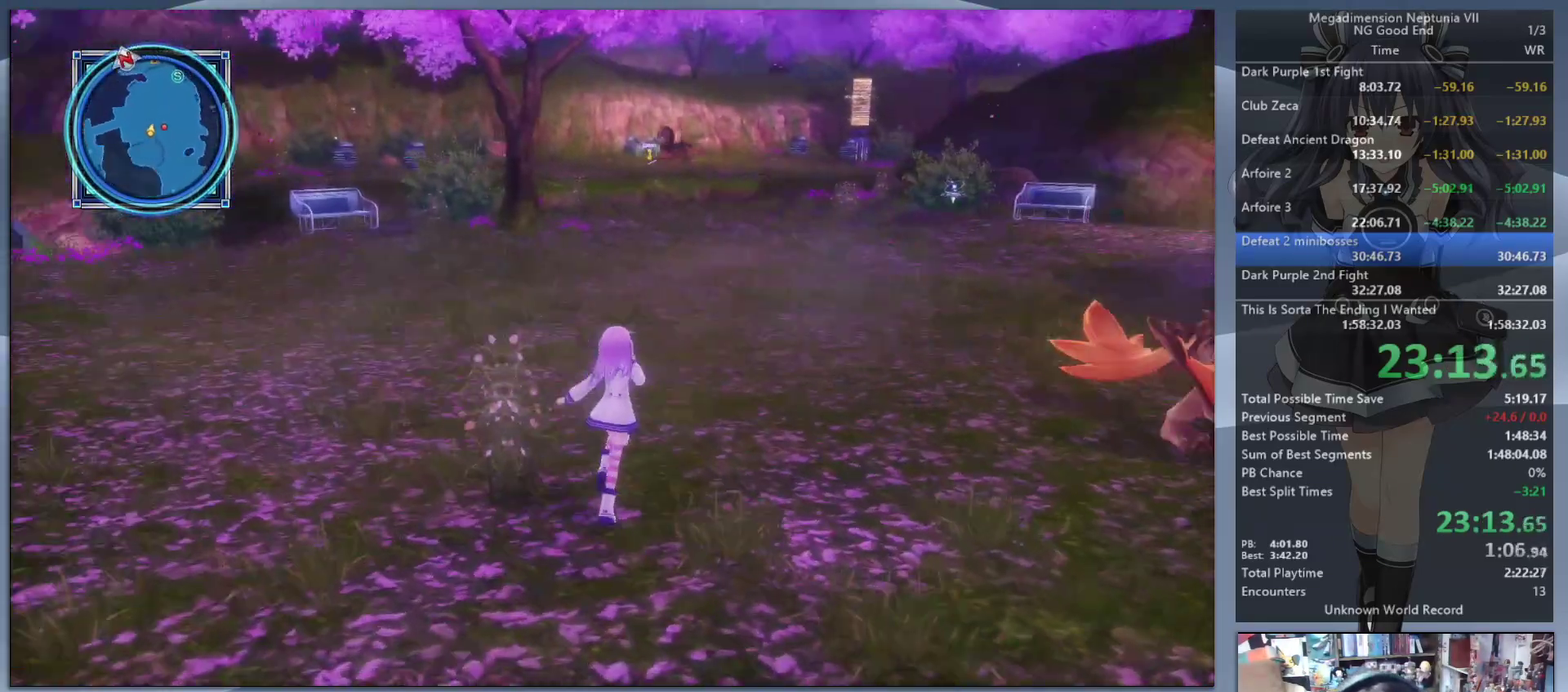
{"buttons": [], "left_stick": "up", "right_stick": "center", "events": []}
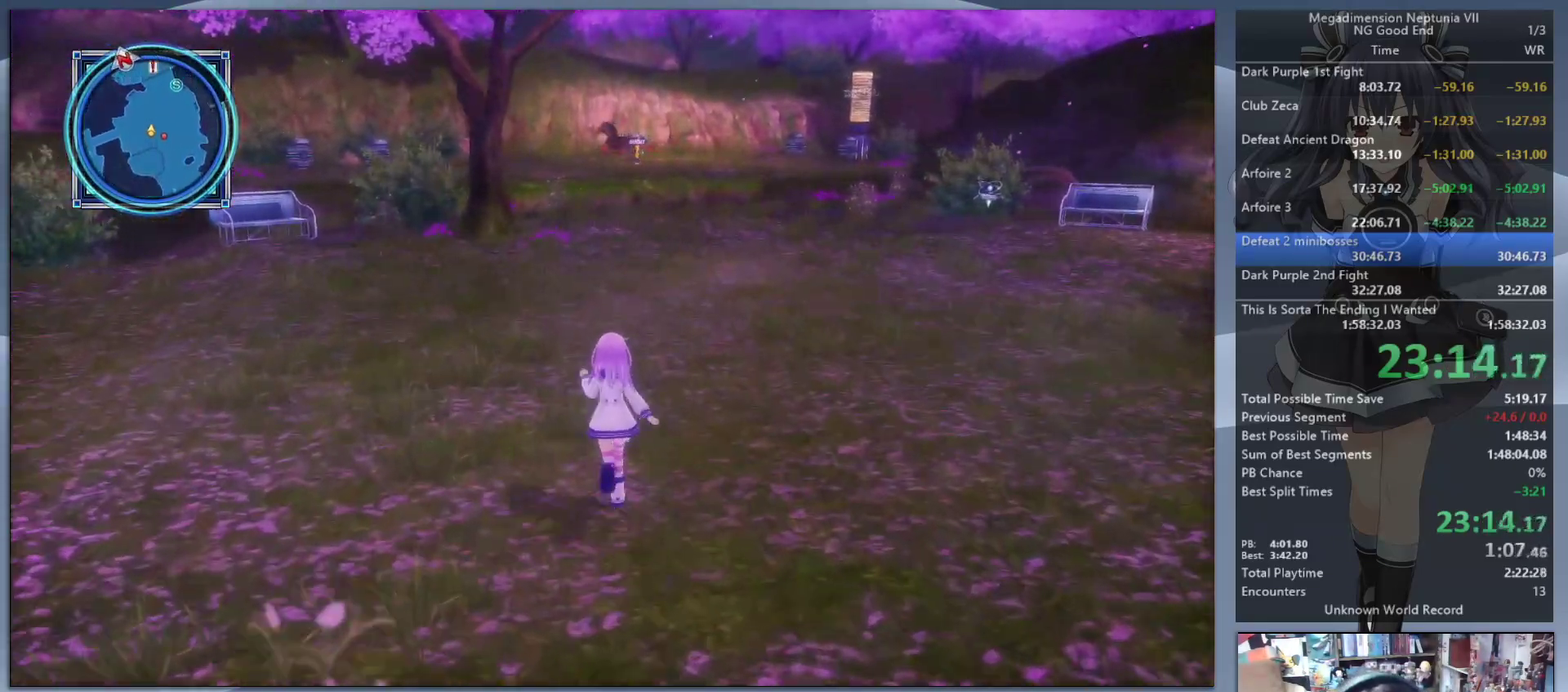
{"buttons": [], "left_stick": "up", "right_stick": "center", "events": []}
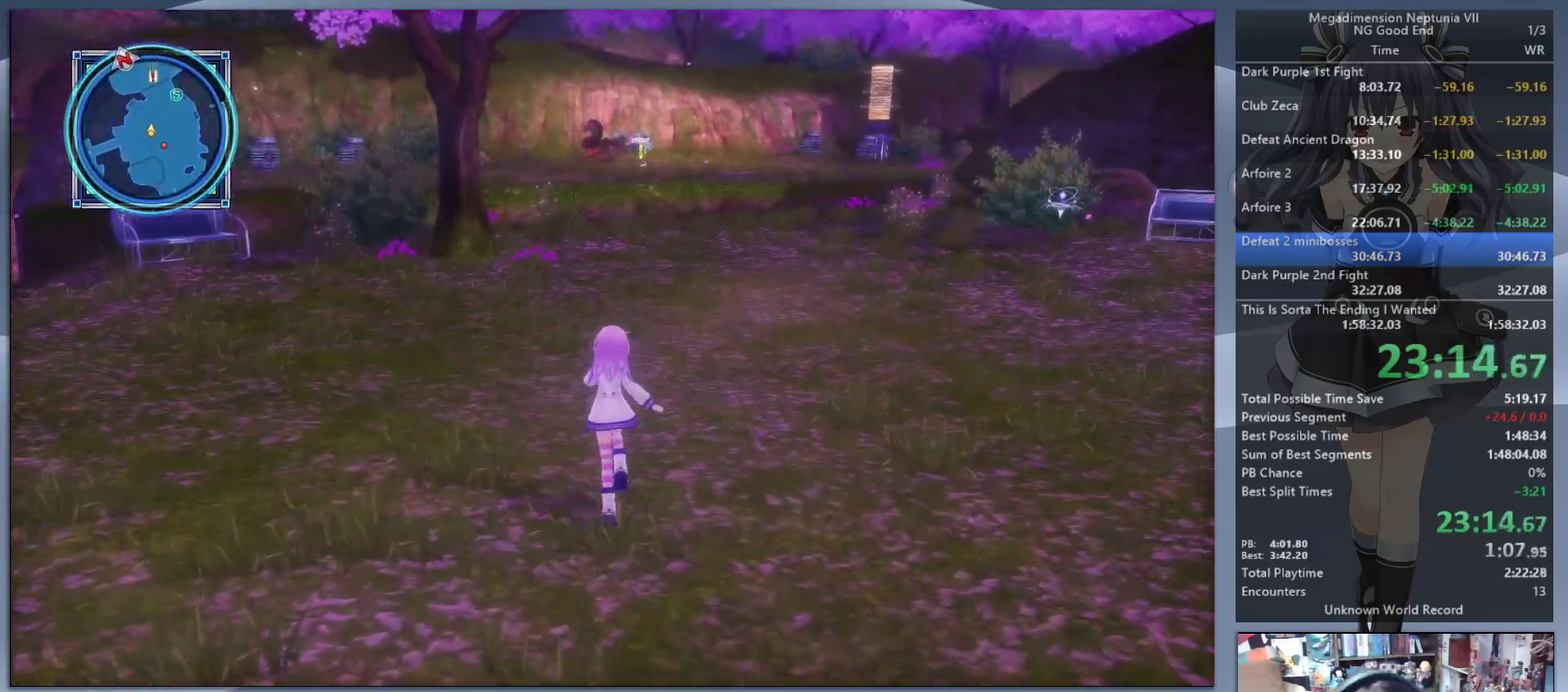
{"buttons": [], "left_stick": "up", "right_stick": "center", "events": []}
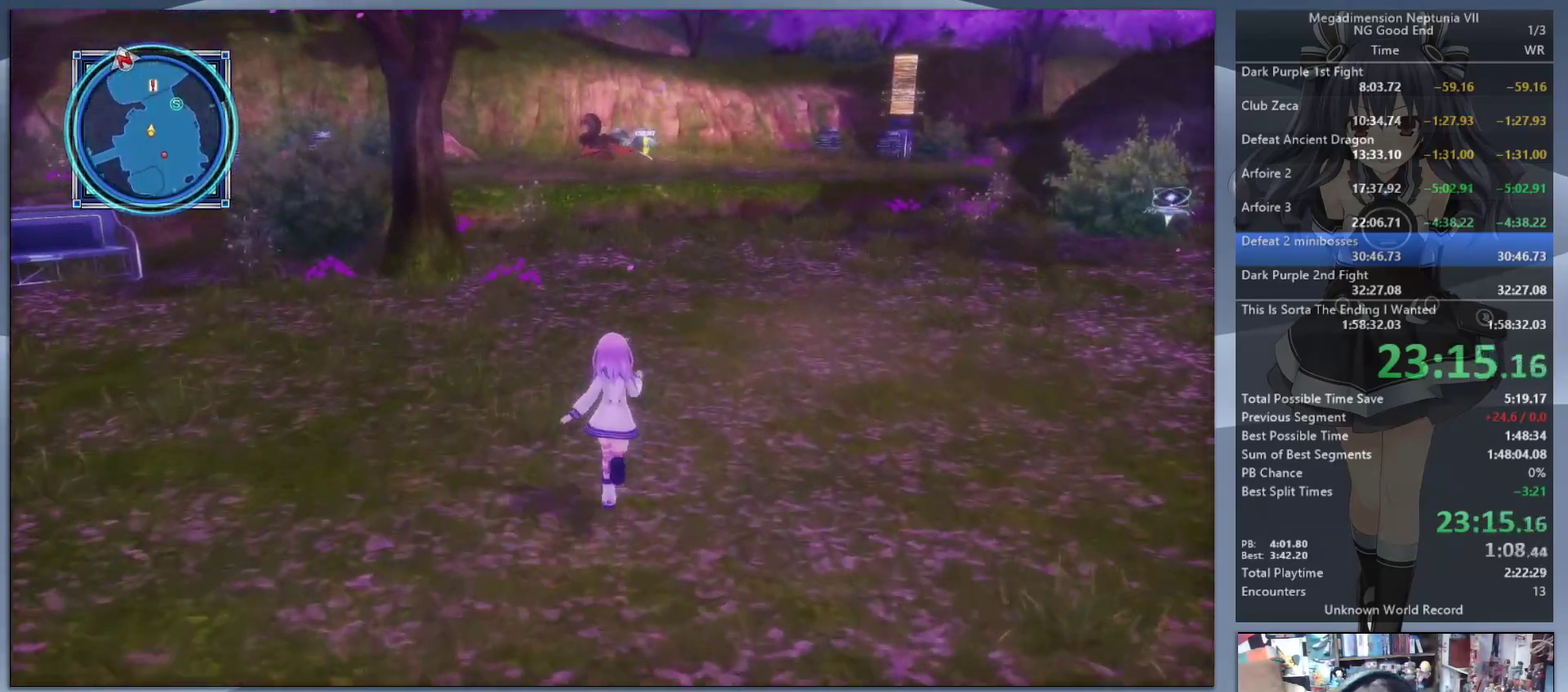
{"buttons": [], "left_stick": "up", "right_stick": "center", "events": []}
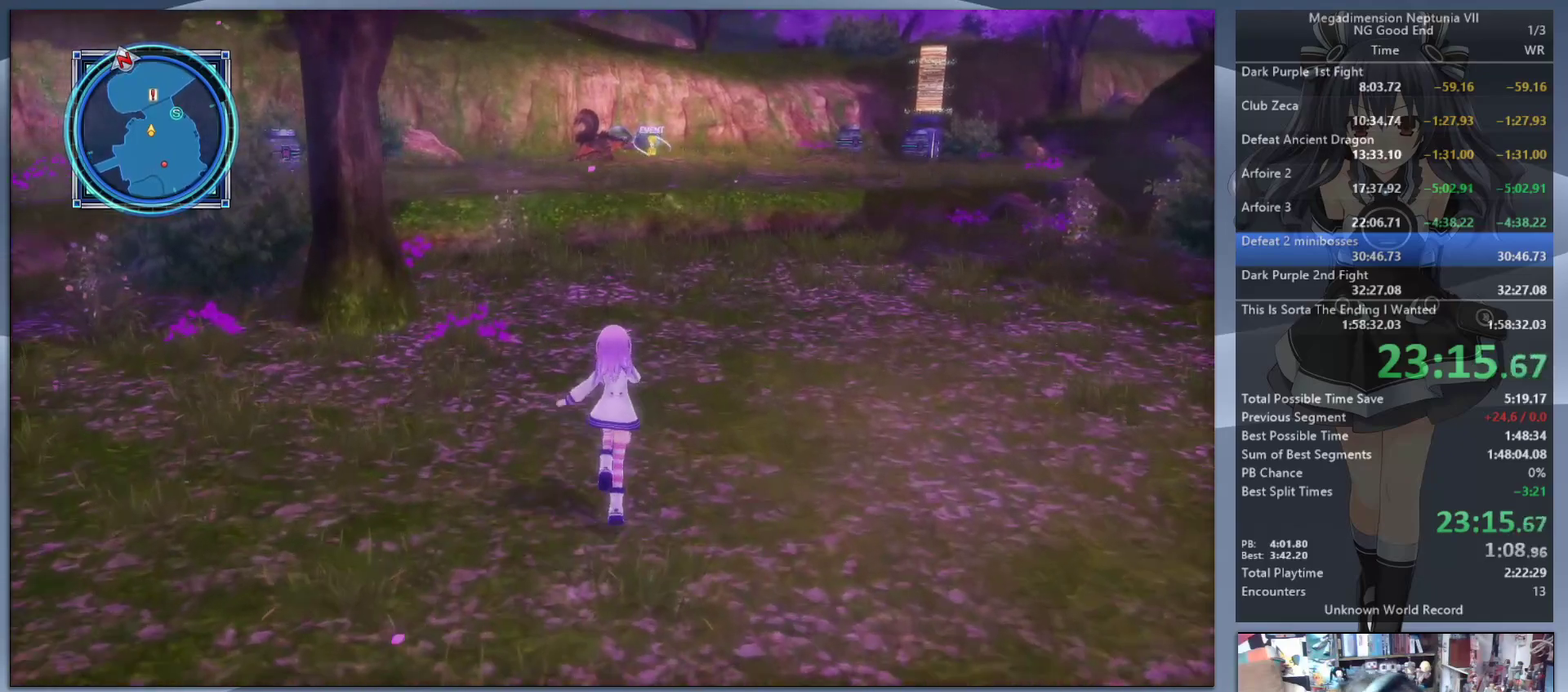
{"buttons": [], "left_stick": "up", "right_stick": "center", "events": []}
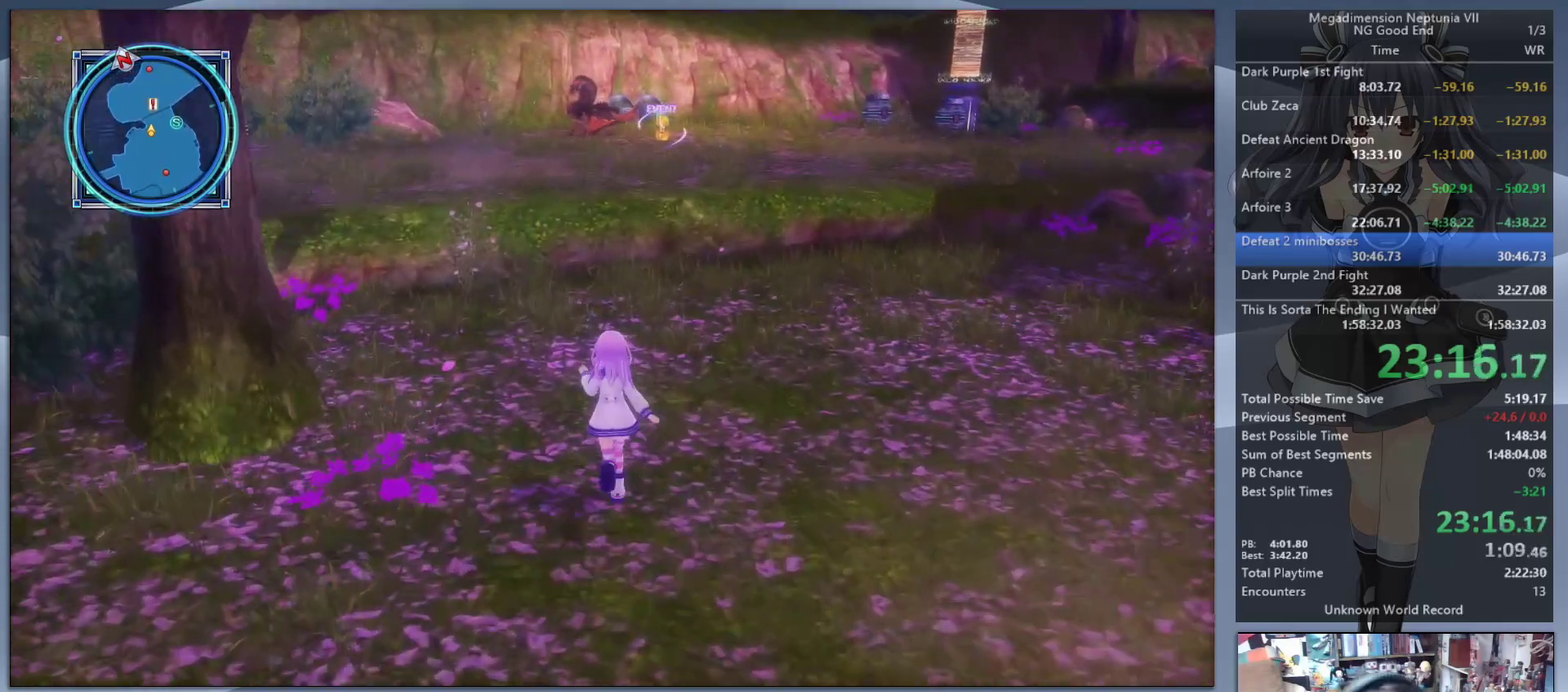
{"buttons": ["CIRCLE"], "left_stick": "up-right", "right_stick": "center", "events": [[400, "left_stick", "up-right"], [433, "CIRCLE", "down"]]}
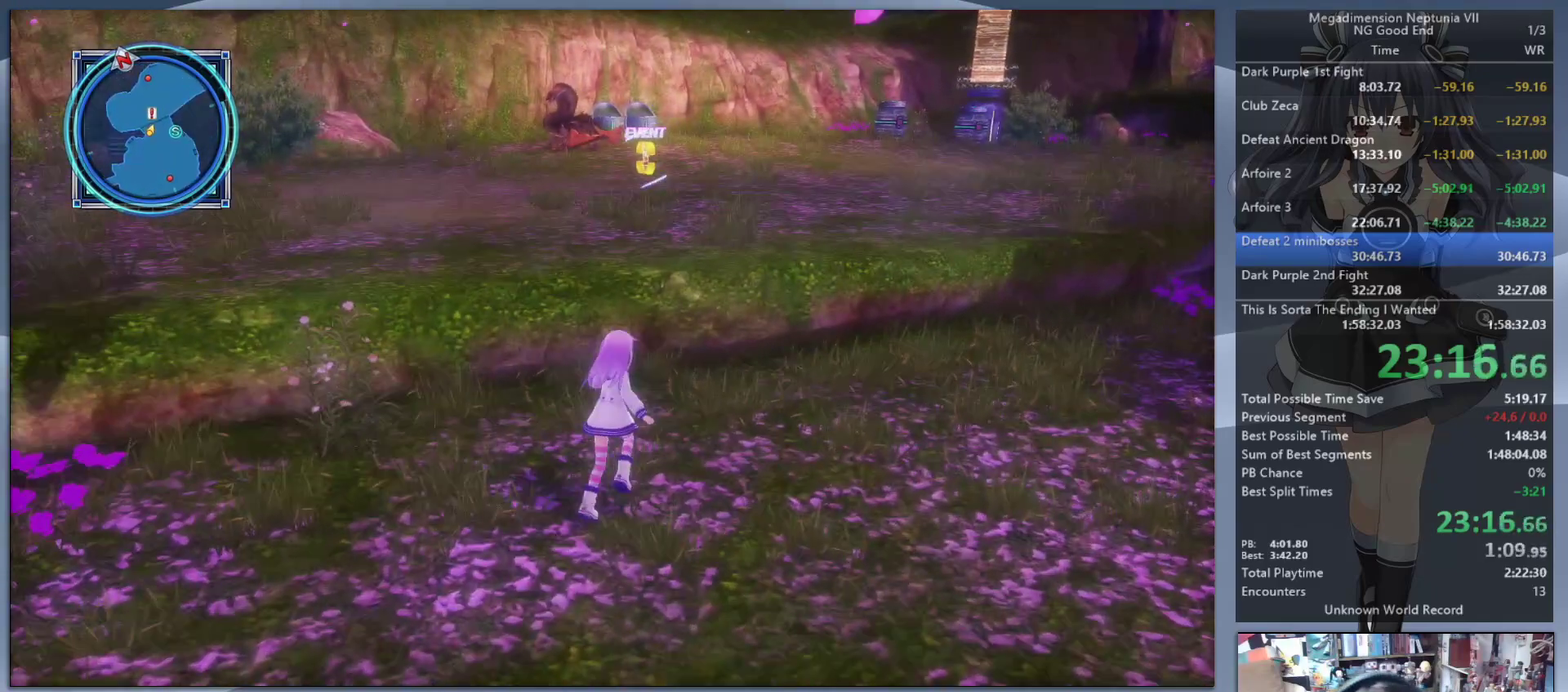
{"buttons": [], "left_stick": "up", "right_stick": "center", "events": [[67, "CIRCLE", "up"], [67, "left_stick", "up"], [167, "CIRCLE", "down"], [267, "CIRCLE", "up"], [333, "CIRCLE", "down"], [433, "CIRCLE", "up"]]}
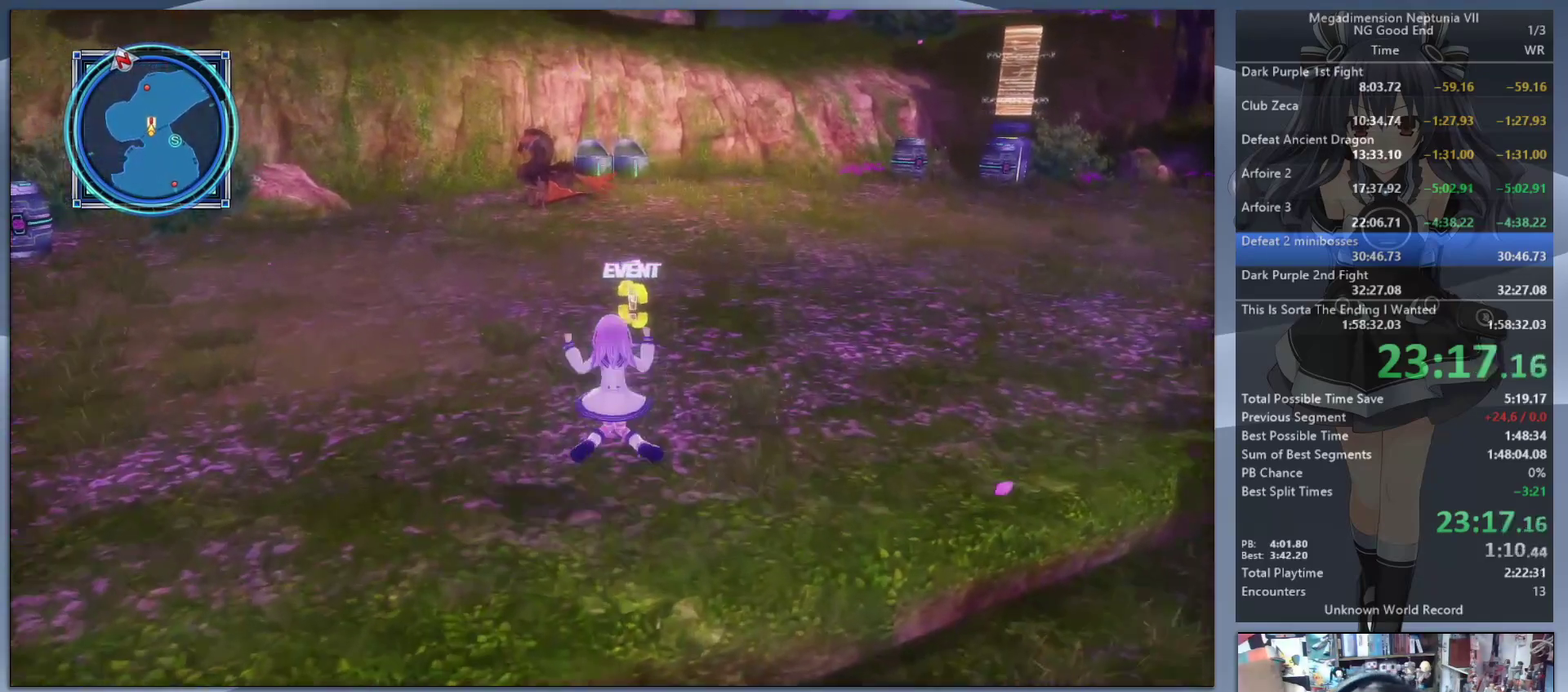
{"buttons": [], "left_stick": "up", "right_stick": "center", "events": []}
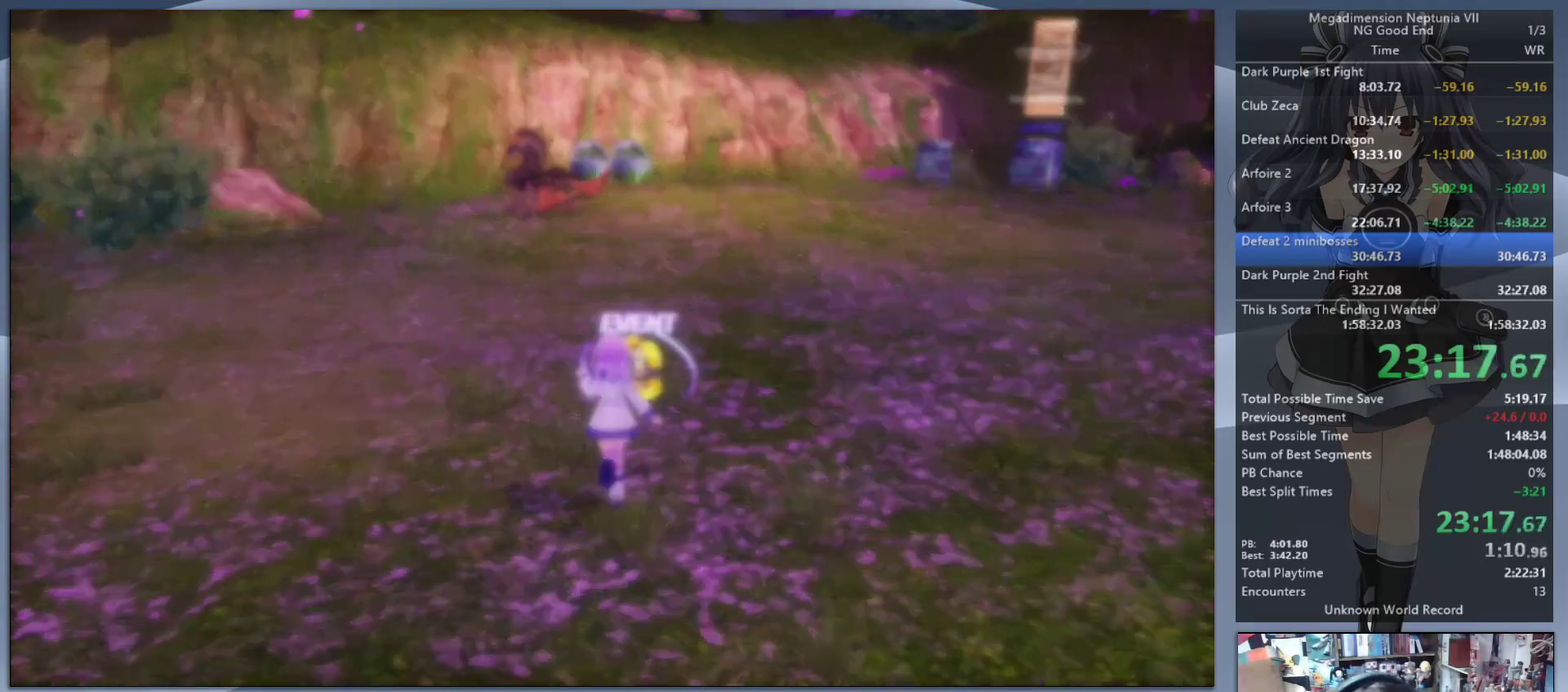
{"buttons": ["L2"], "left_stick": "center", "right_stick": "center", "events": [[167, "left_stick", "center"], [267, "L2", "down"], [333, "DPAD_UP", "down"], [367, "CROSS", "down"], [467, "CROSS", "up"], [467, "DPAD_UP", "up"]]}
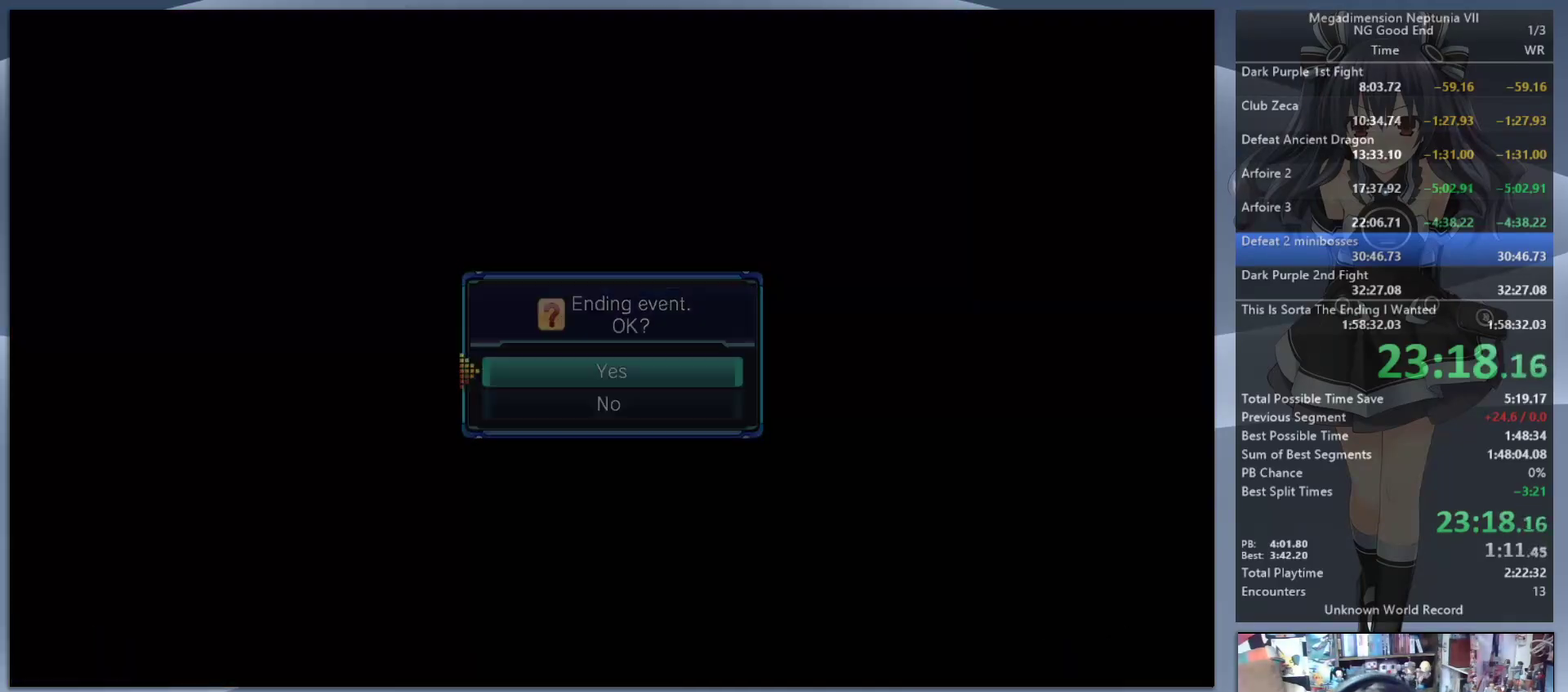
{"buttons": ["L2"], "left_stick": "center", "right_stick": "center", "events": [[33, "CROSS", "down"], [133, "CROSS", "up"]]}
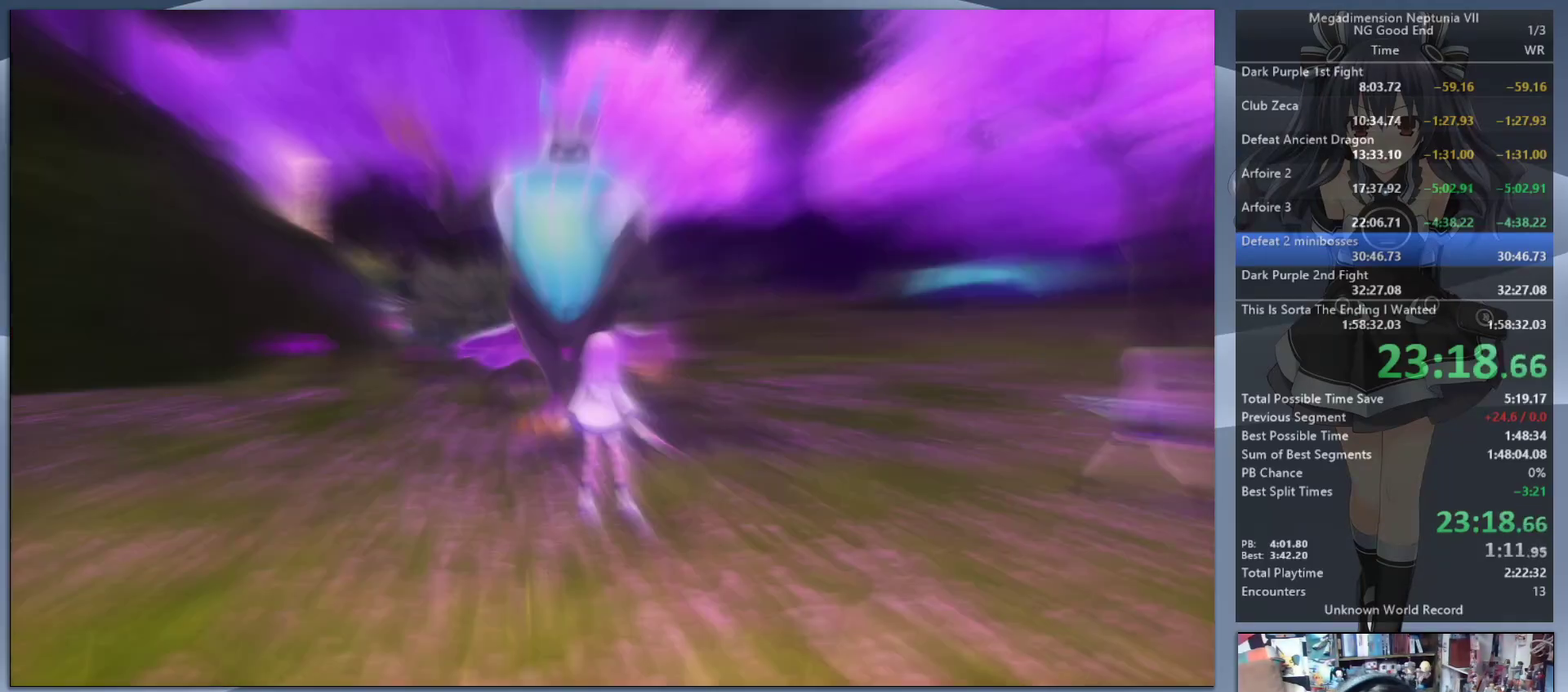
{"buttons": ["L2"], "left_stick": "center", "right_stick": "center", "events": []}
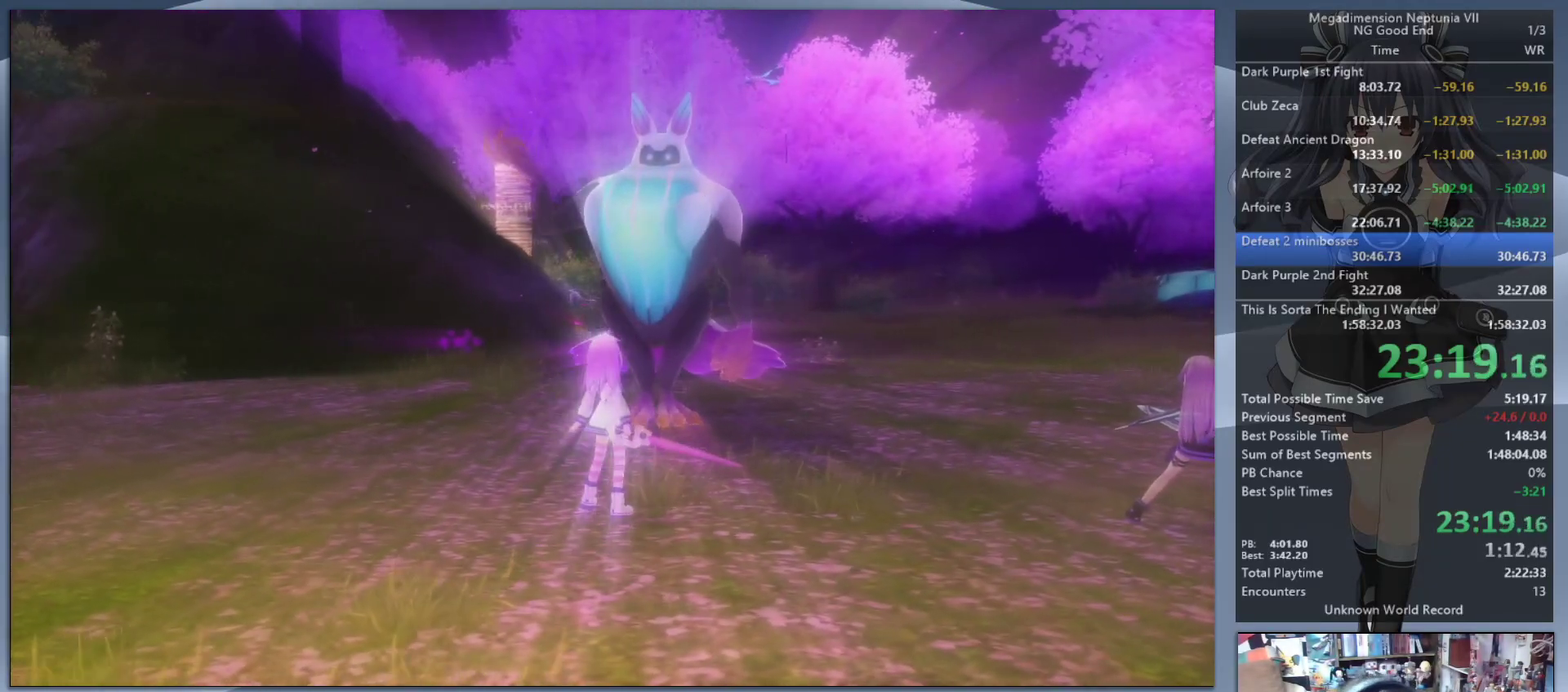
{"buttons": ["L2"], "left_stick": "center", "right_stick": "center", "events": []}
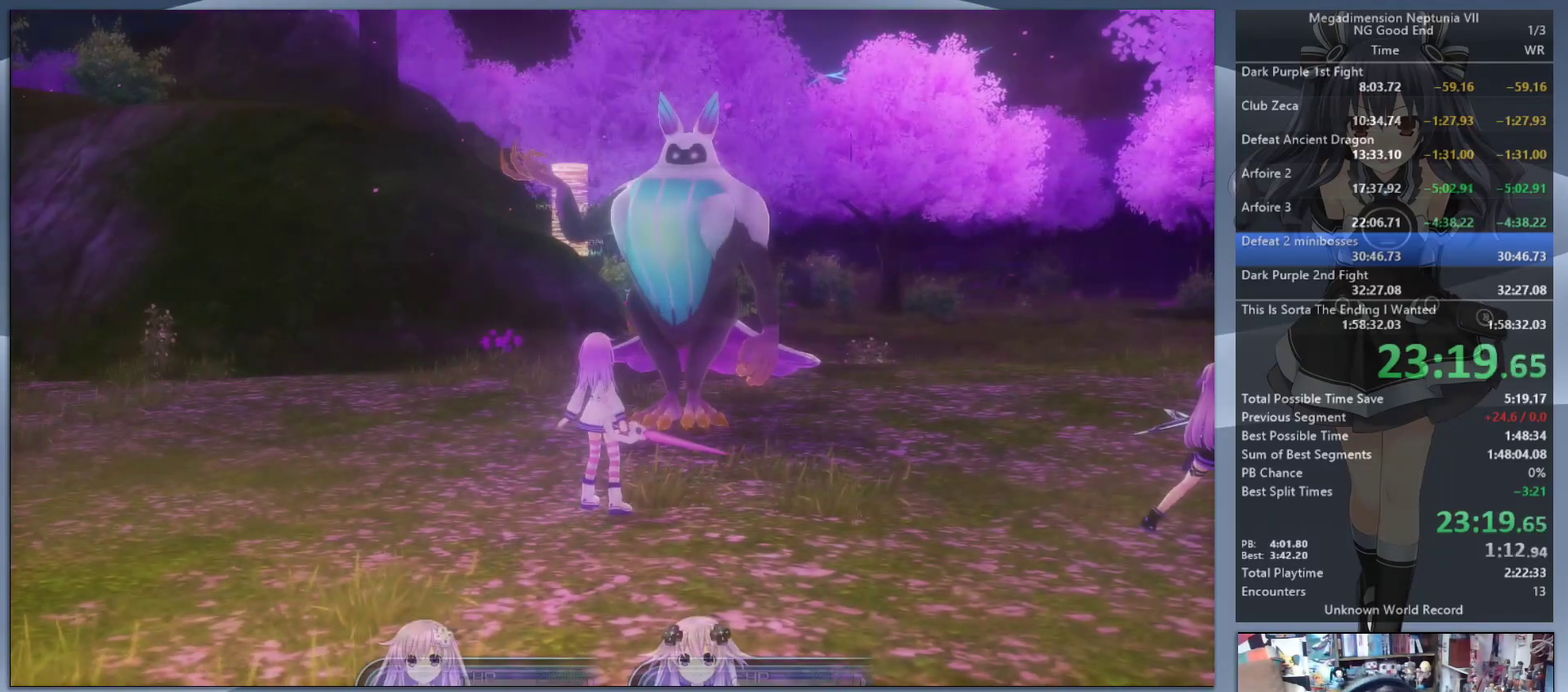
{"buttons": ["L2"], "left_stick": "center", "right_stick": "center", "events": []}